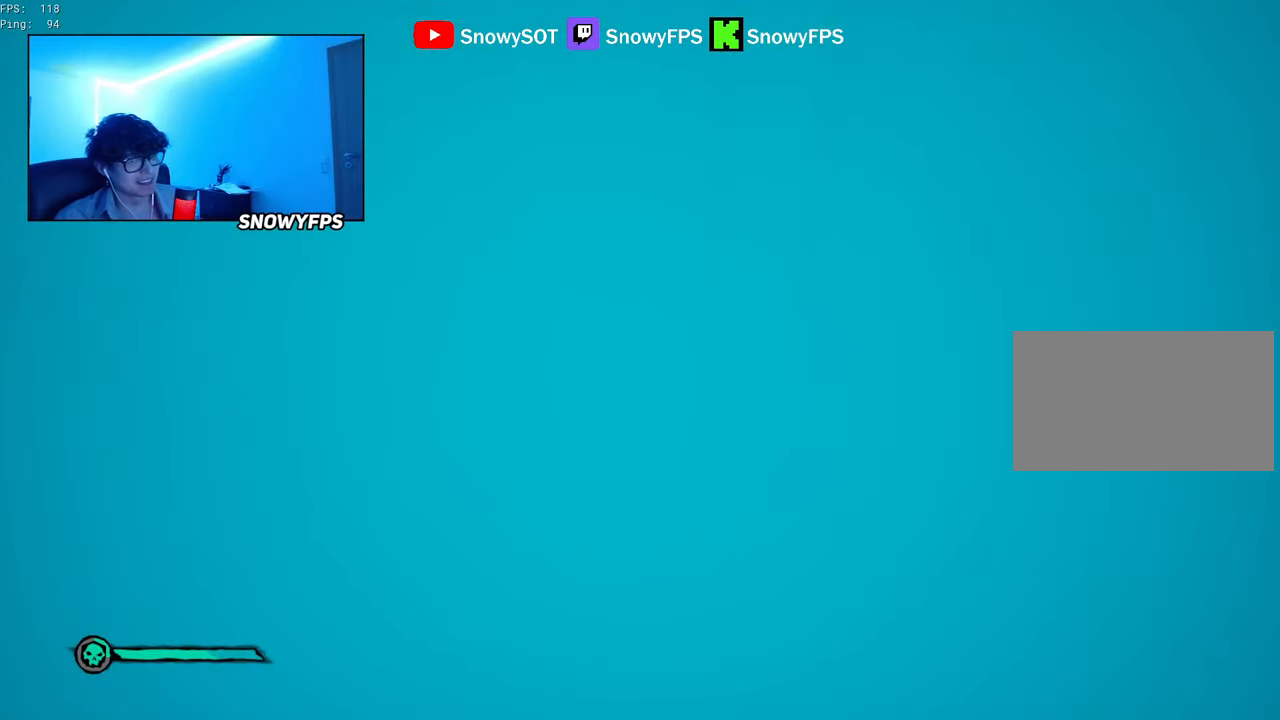
Gameplay with keyboard and mouse; each line is a JSON object with the keys and mouse buttons held at the frame after it. "events" lists presses ("down") and releases ("up") of "1", "2", "3", "4", "5", "a", "alt", "c", "caps_lock", "ctrl", "d", "e", "f", "g", "q", "r", "s", "shift", "space", "t", "tab", "v", "w", "x", "z", "mouse_left", "mouse_wheel" and "mouse_right" between this image and that frame as [ms after this image, input, new state], when the widget could be followed in between. "mouse_left", "mouse_wheel", "mouse_right" = the "left", "wheel", "right" buttons of the "mouse" list. No other keys are recorded. "wheel" means that the mouse wheel is clicked or scrolled. "mouse_move" is the direction in which the mouse moves at that frame (one of eight, or "still"), when it could be read.
{"keys": ["shift", "w"], "mouse": [], "mouse_move": "still", "events": []}
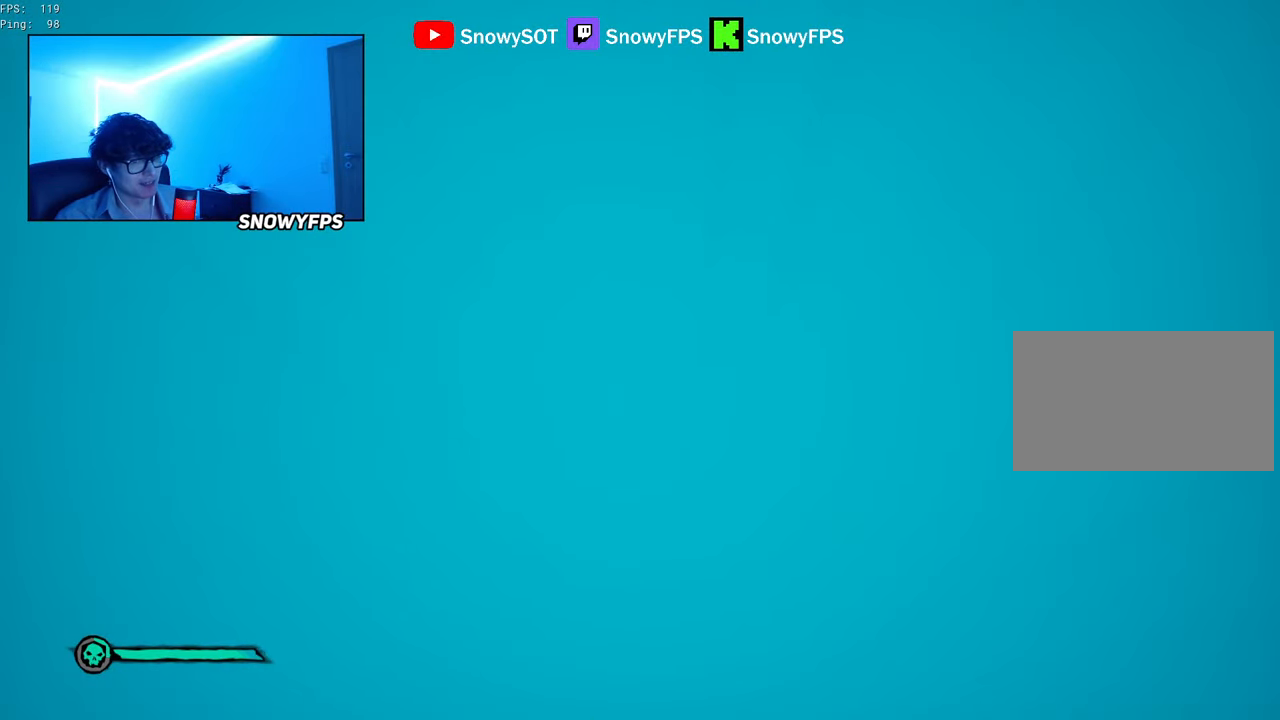
{"keys": ["shift", "w"], "mouse": [], "mouse_move": "up", "events": []}
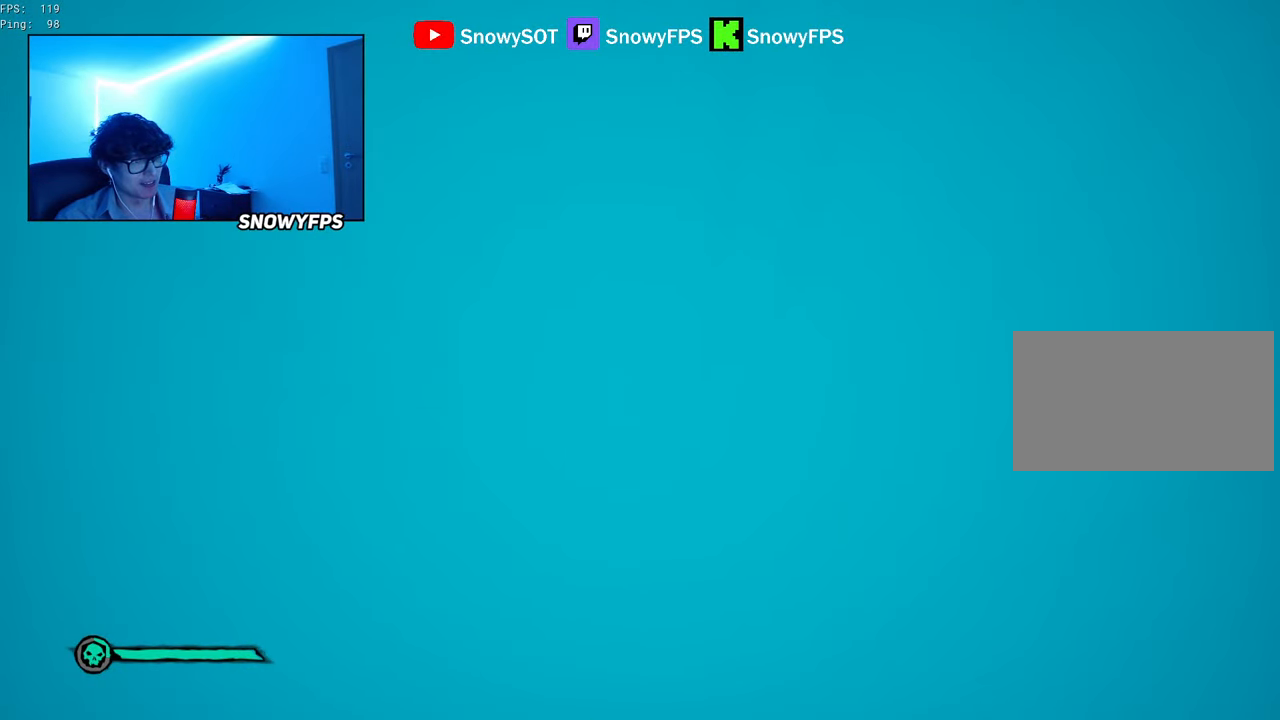
{"keys": ["a", "w"], "mouse": ["right"], "mouse_move": "still", "events": [[367, "a", "down"], [450, "mouse_right", "down"], [500, "shift", "up"]]}
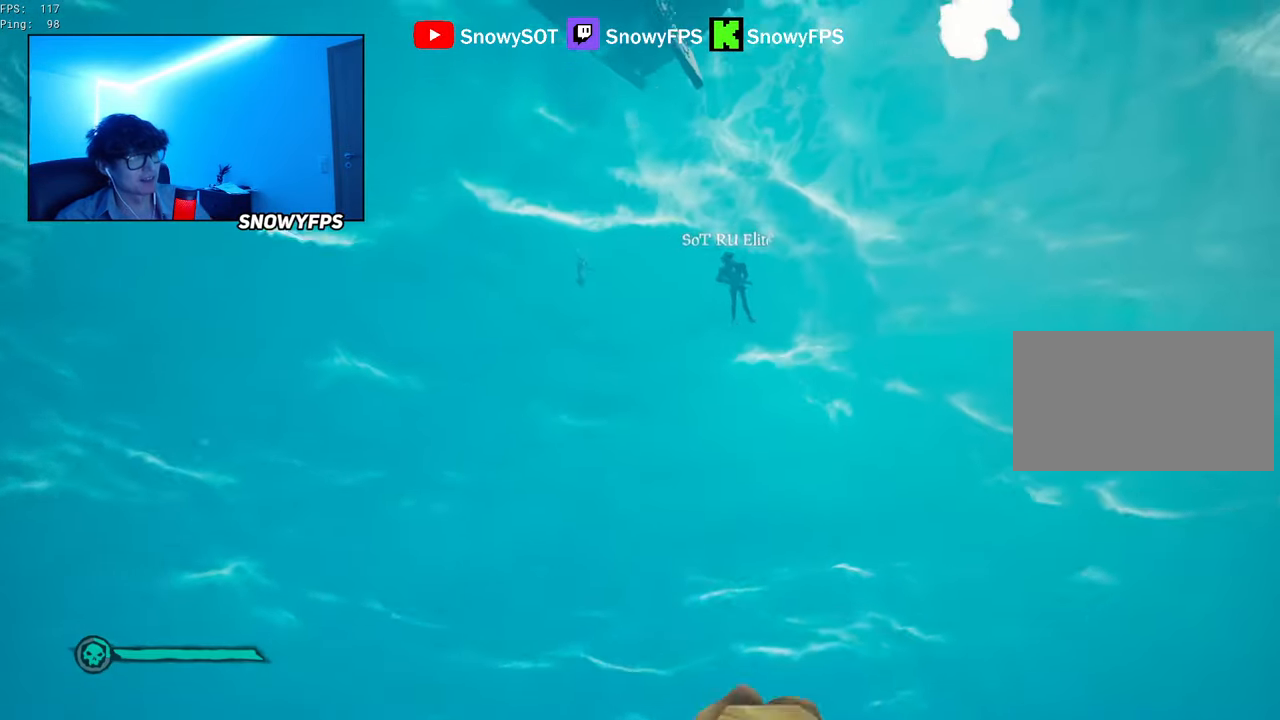
{"keys": ["w"], "mouse": ["left"], "mouse_move": "down", "events": [[100, "mouse_right", "up"], [150, "mouse_right", "down"], [284, "mouse_right", "up"], [417, "a", "up"], [417, "mouse_left", "down"]]}
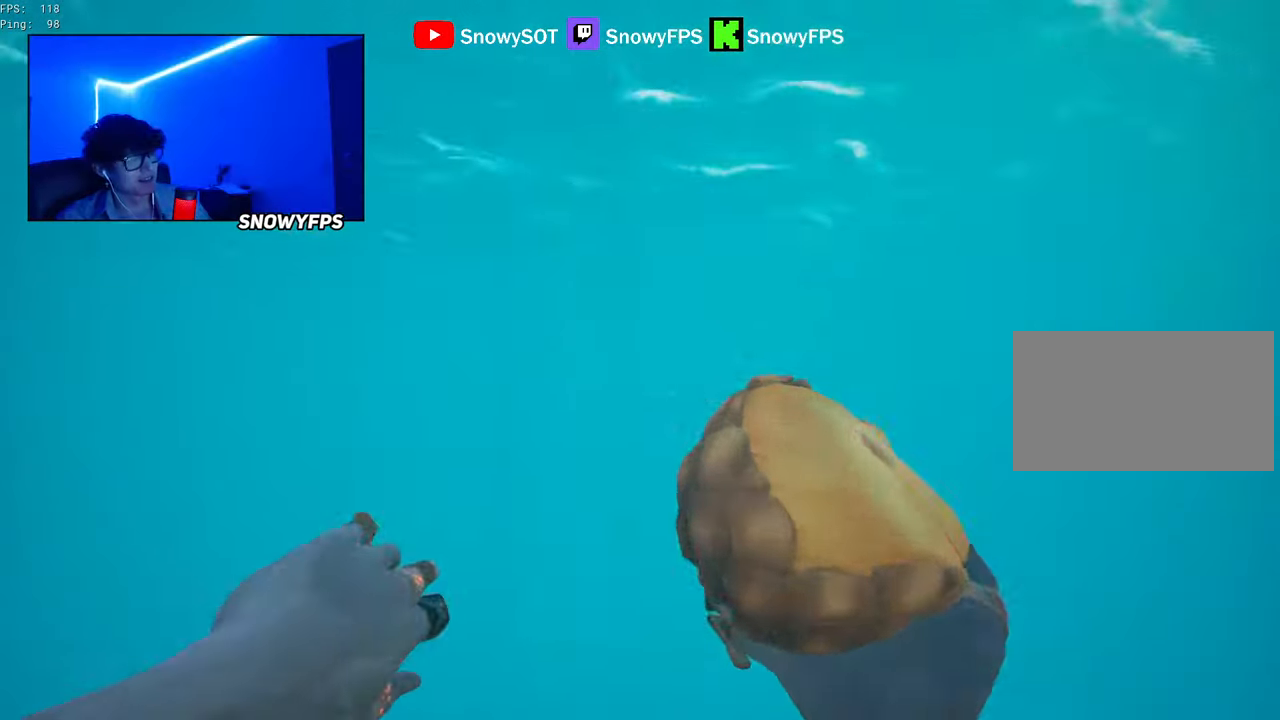
{"keys": ["w"], "mouse": ["left"], "mouse_move": "up", "events": []}
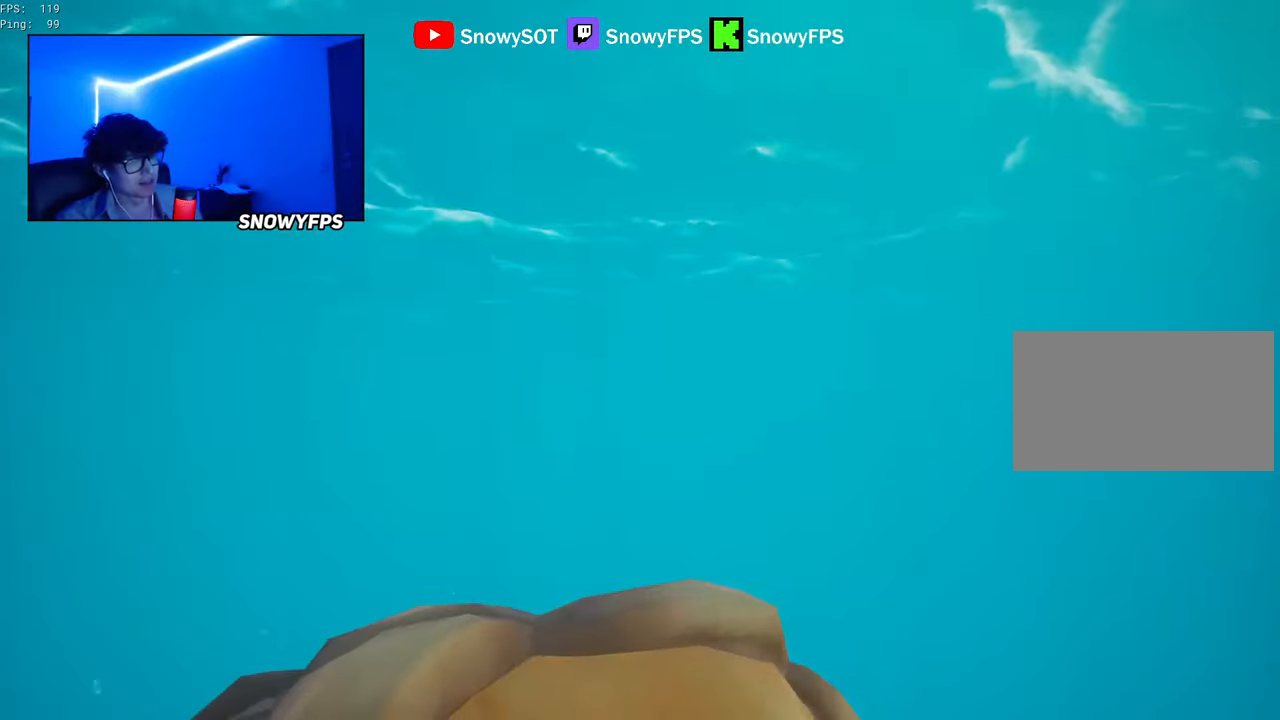
{"keys": ["w"], "mouse": ["left"], "mouse_move": "up", "events": [[84, "mouse_left", "up"], [134, "mouse_left", "down"], [217, "mouse_left", "up"], [217, "shift", "down"], [417, "mouse_left", "down"], [450, "shift", "up"]]}
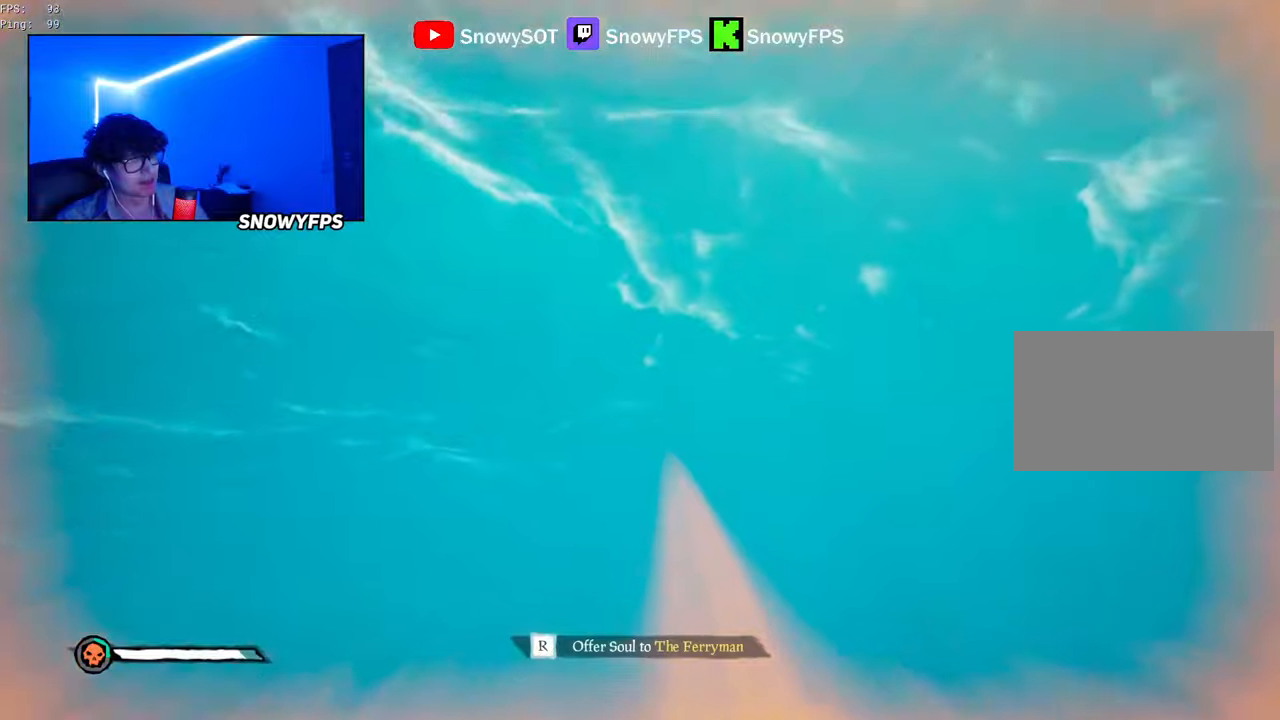
{"keys": [], "mouse": [], "mouse_move": "still", "events": [[50, "mouse_left", "up"], [100, "mouse_left", "down"], [150, "a", "down"], [183, "mouse_left", "up"], [233, "a", "up"], [233, "r", "down"], [233, "w", "up"], [283, "r", "up"]]}
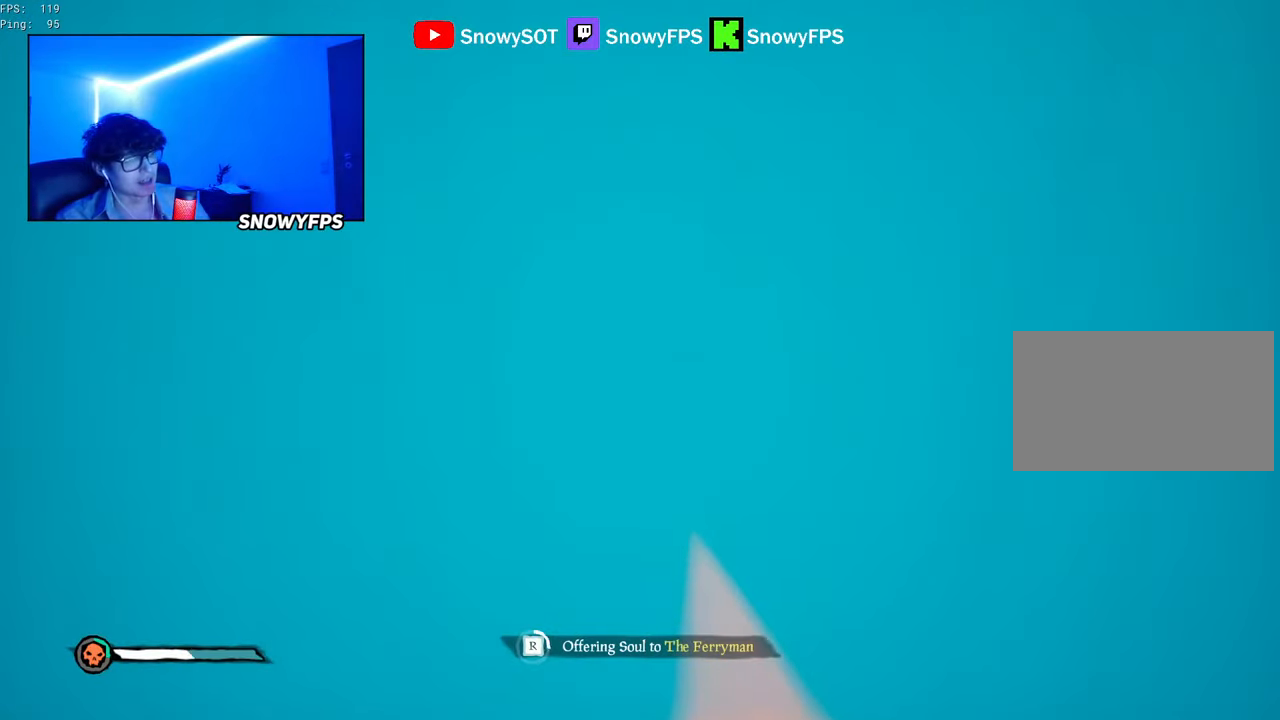
{"keys": [], "mouse": [], "mouse_move": "still", "events": []}
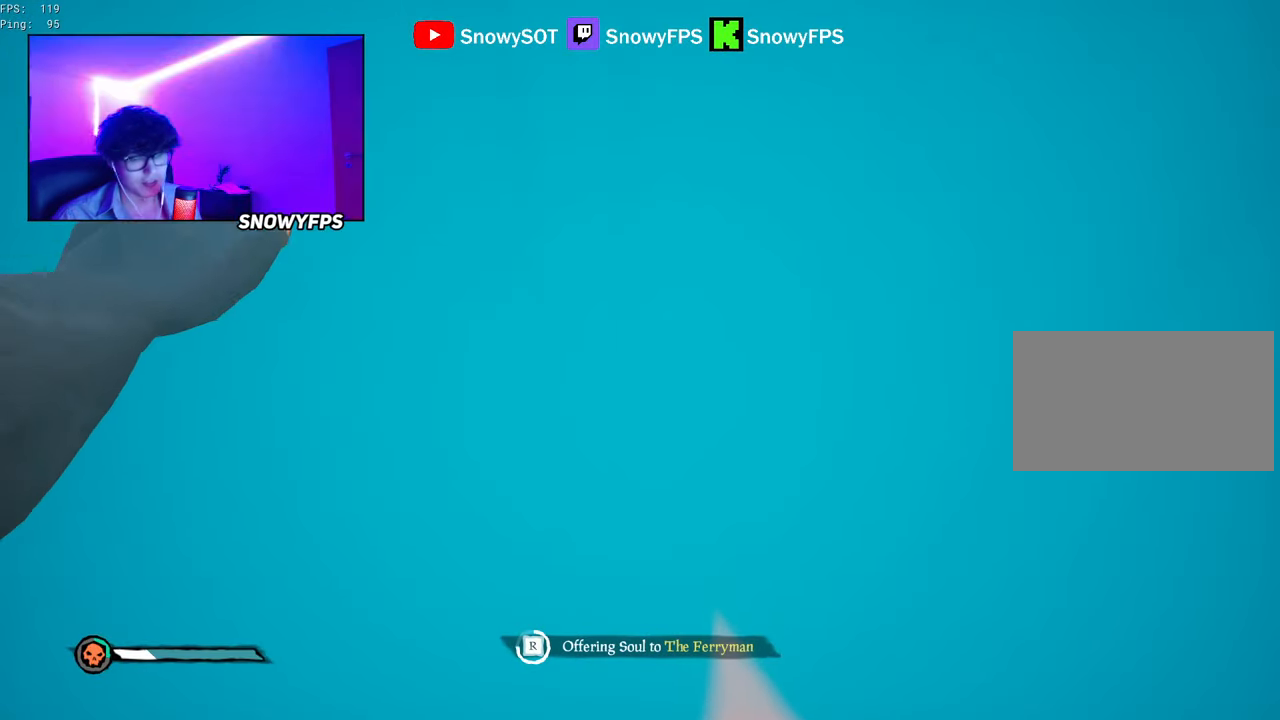
{"keys": [], "mouse": [], "mouse_move": "still", "events": []}
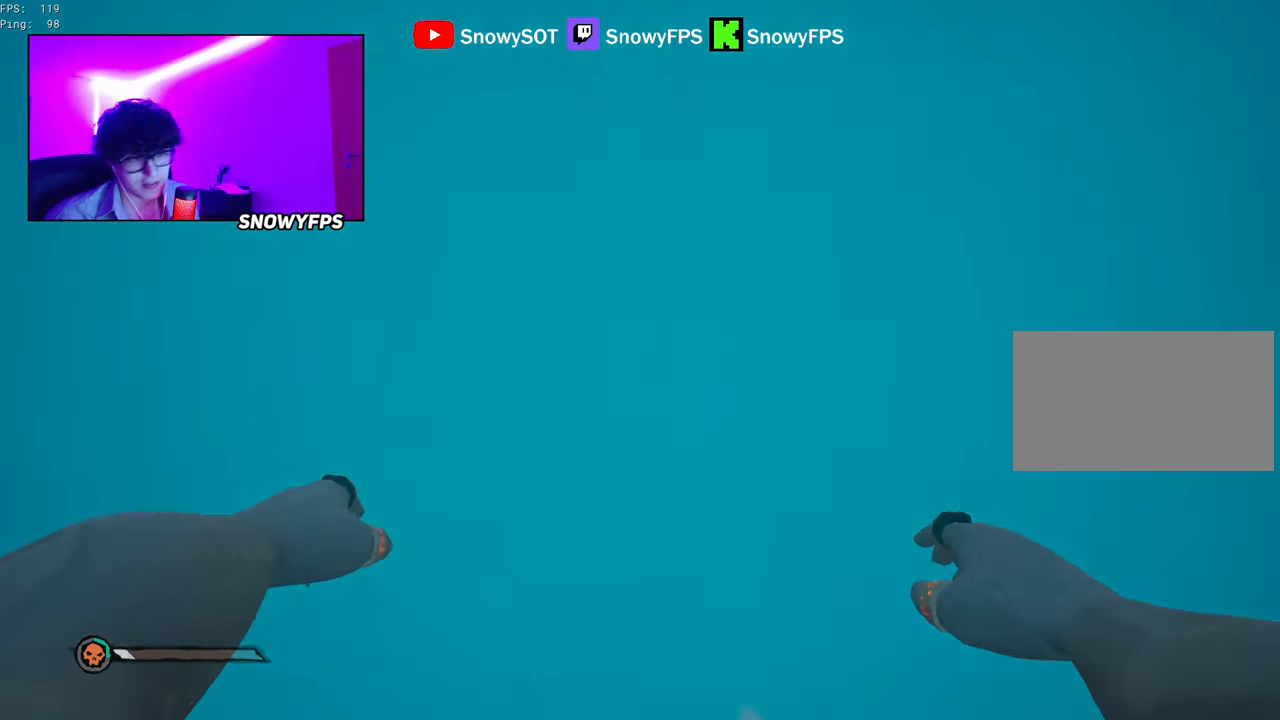
{"keys": [], "mouse": [], "mouse_move": "still", "events": []}
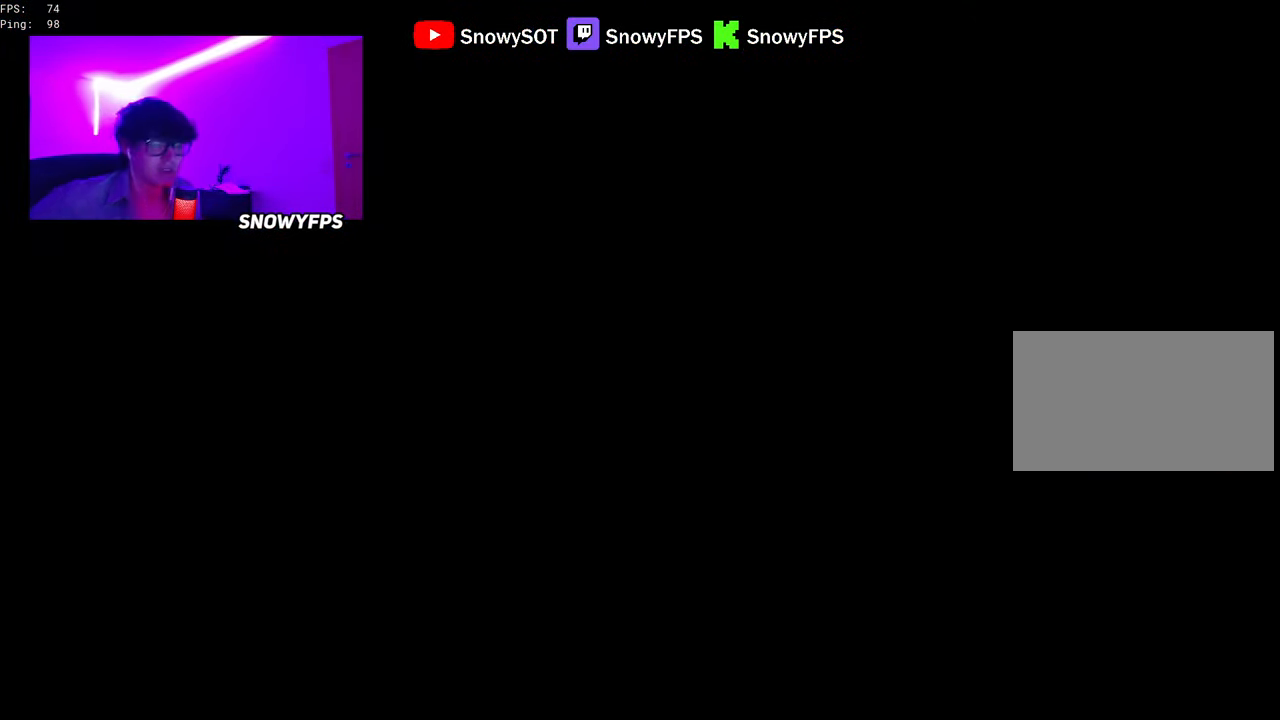
{"keys": [], "mouse": [], "mouse_move": "still", "events": []}
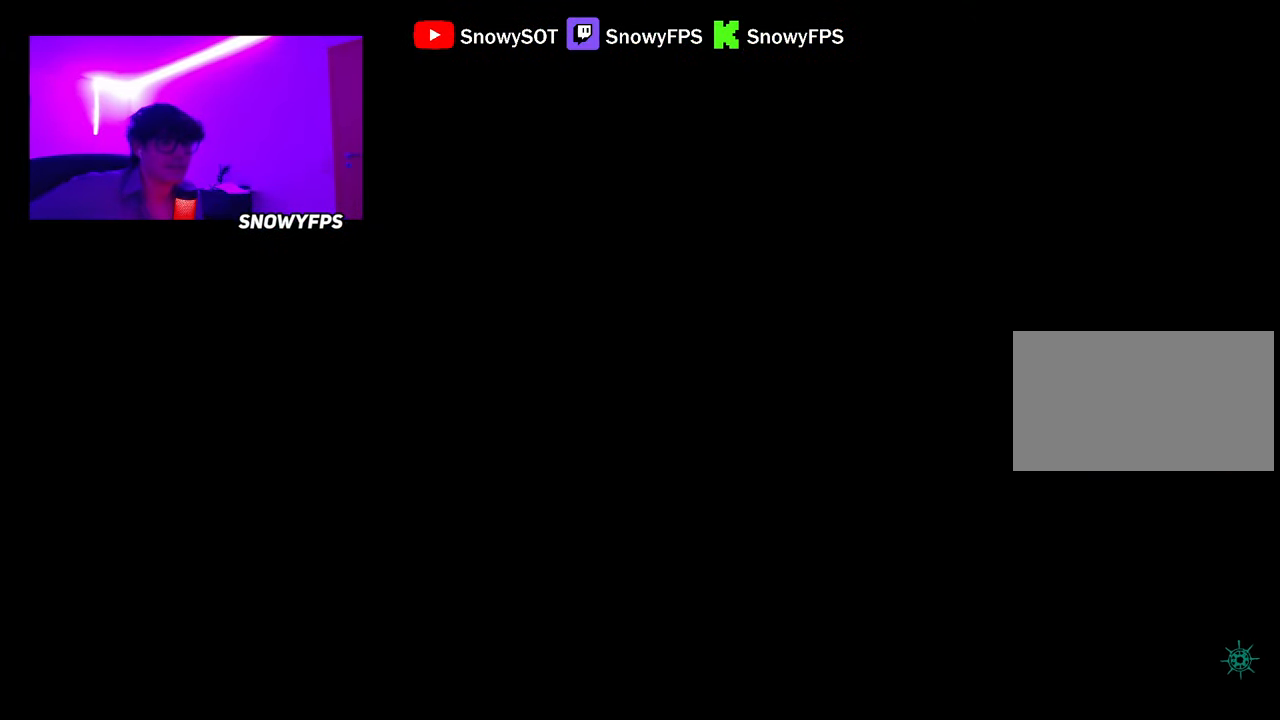
{"keys": [], "mouse": [], "mouse_move": "still", "events": []}
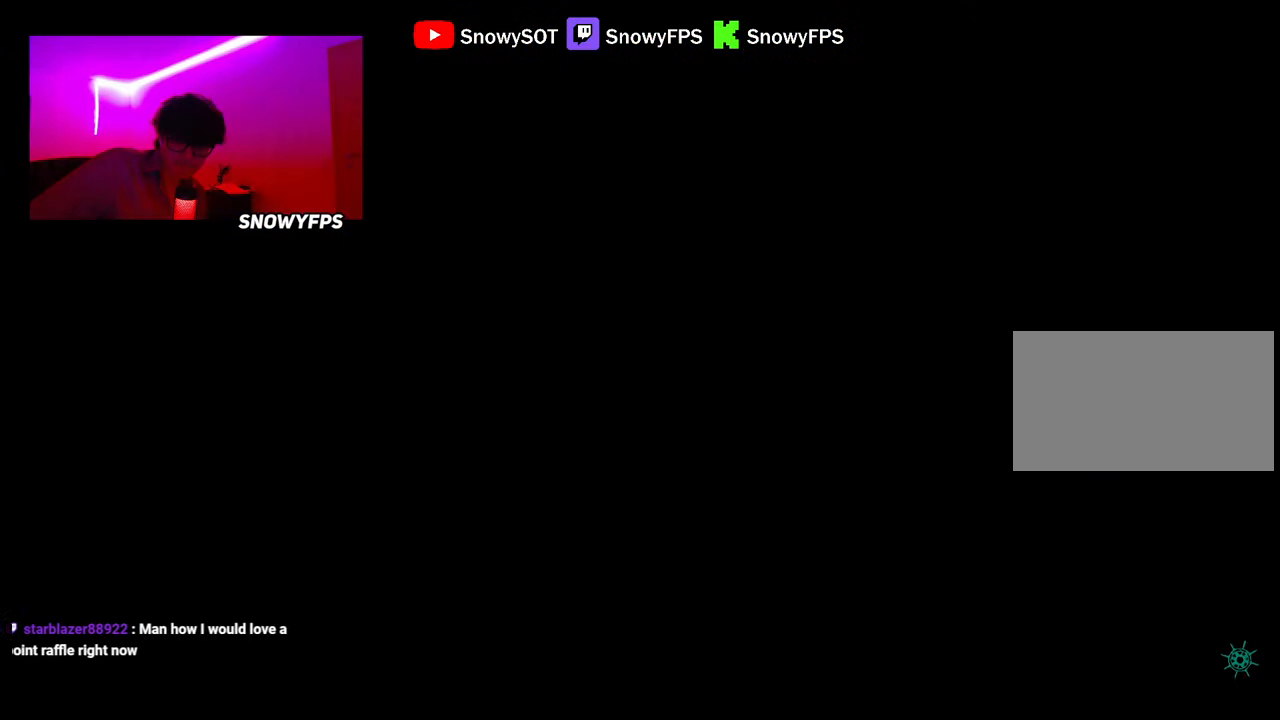
{"keys": [], "mouse": [], "mouse_move": "still", "events": []}
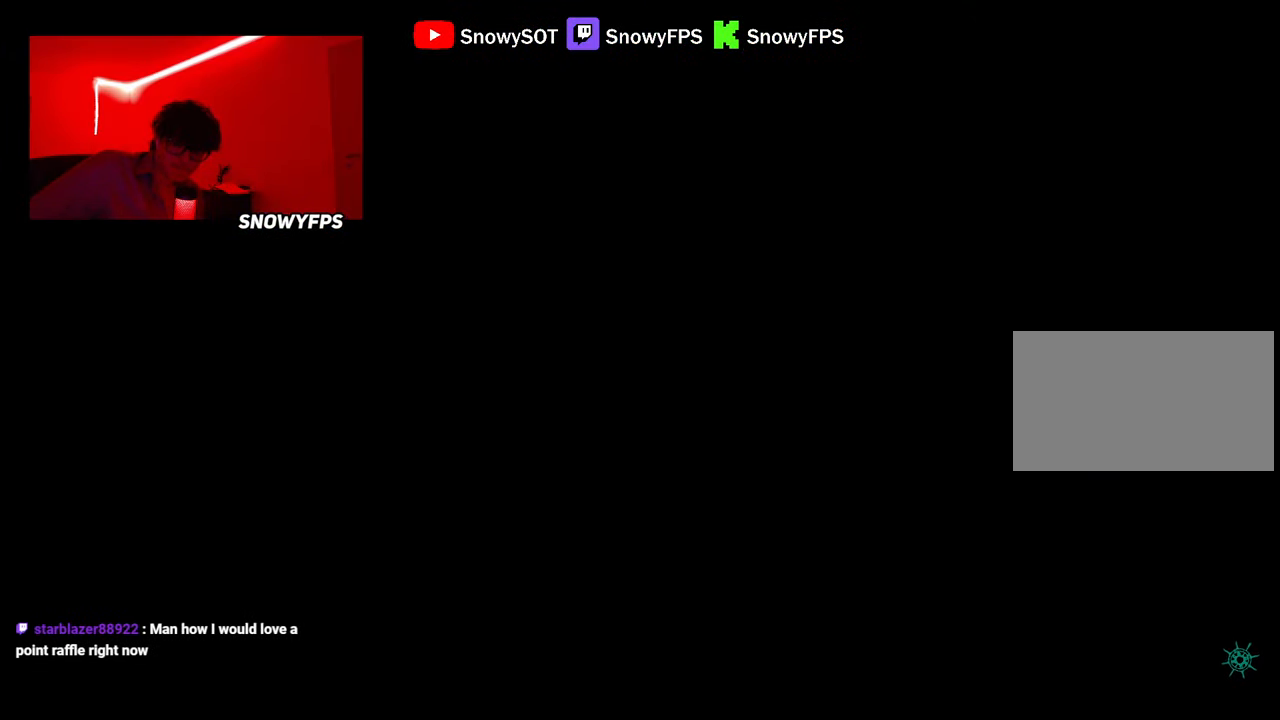
{"keys": [], "mouse": [], "mouse_move": "still", "events": []}
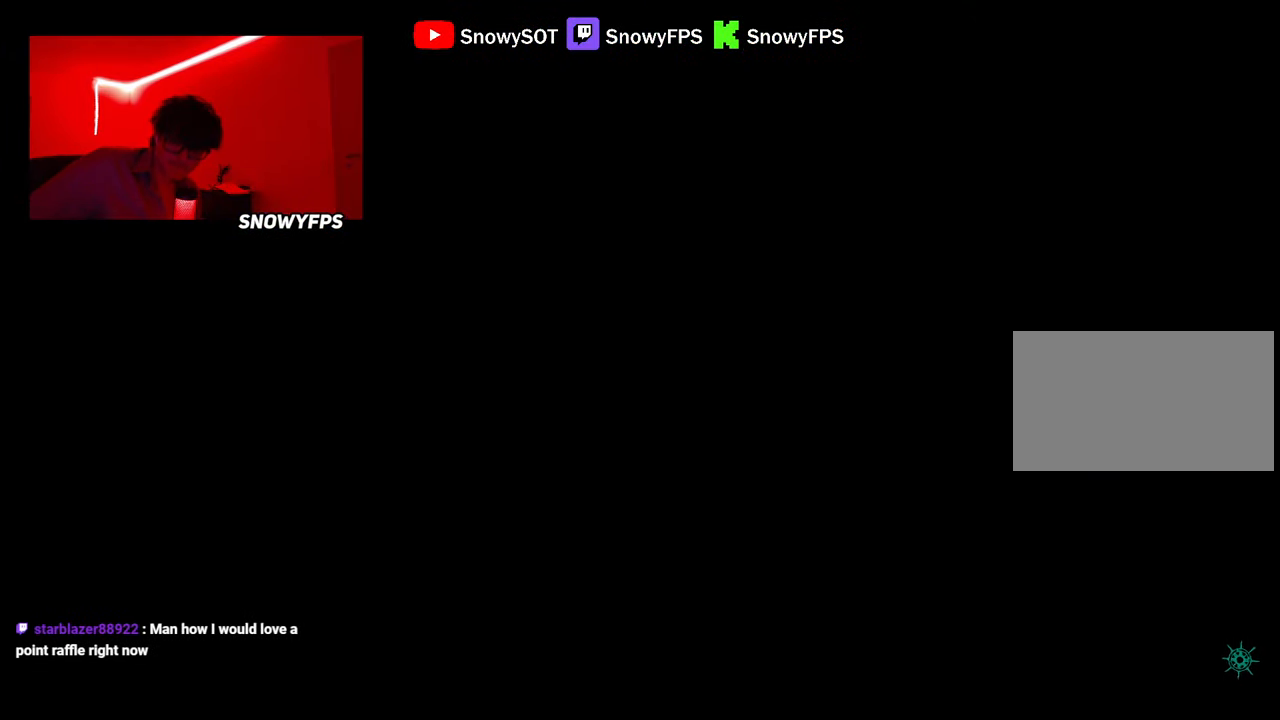
{"keys": [], "mouse": [], "mouse_move": "still", "events": []}
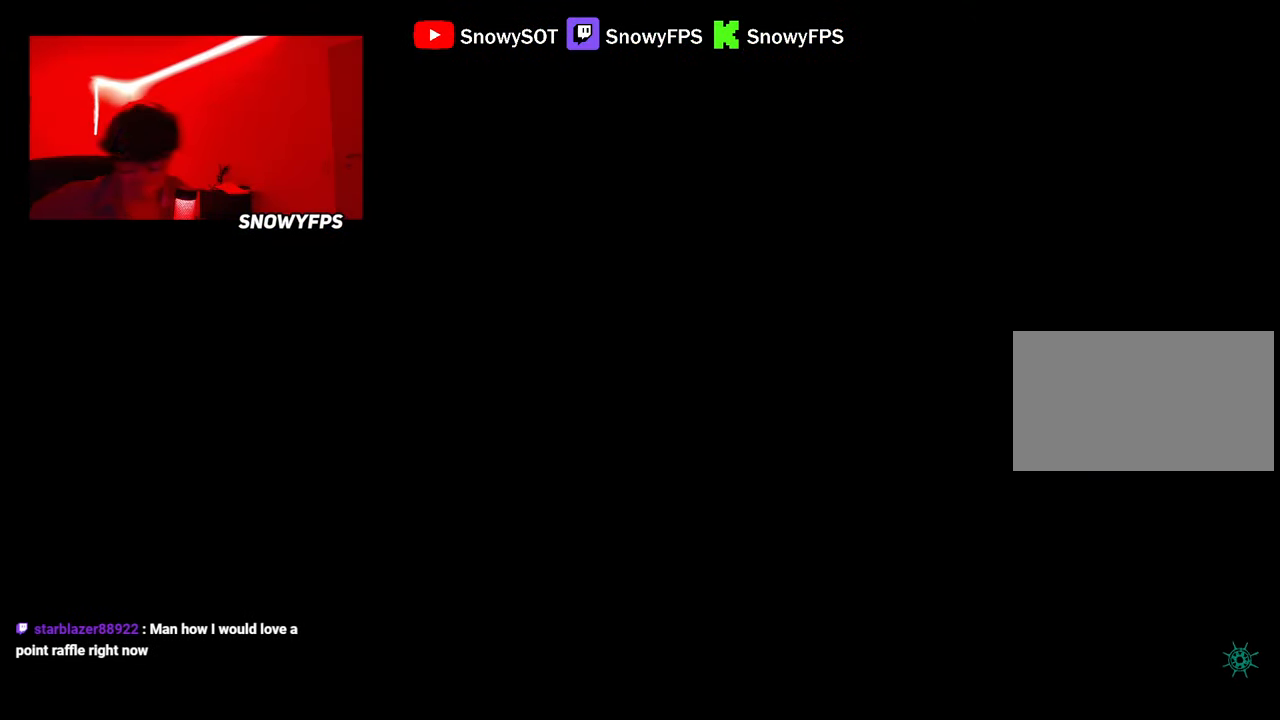
{"keys": [], "mouse": [], "mouse_move": "still", "events": []}
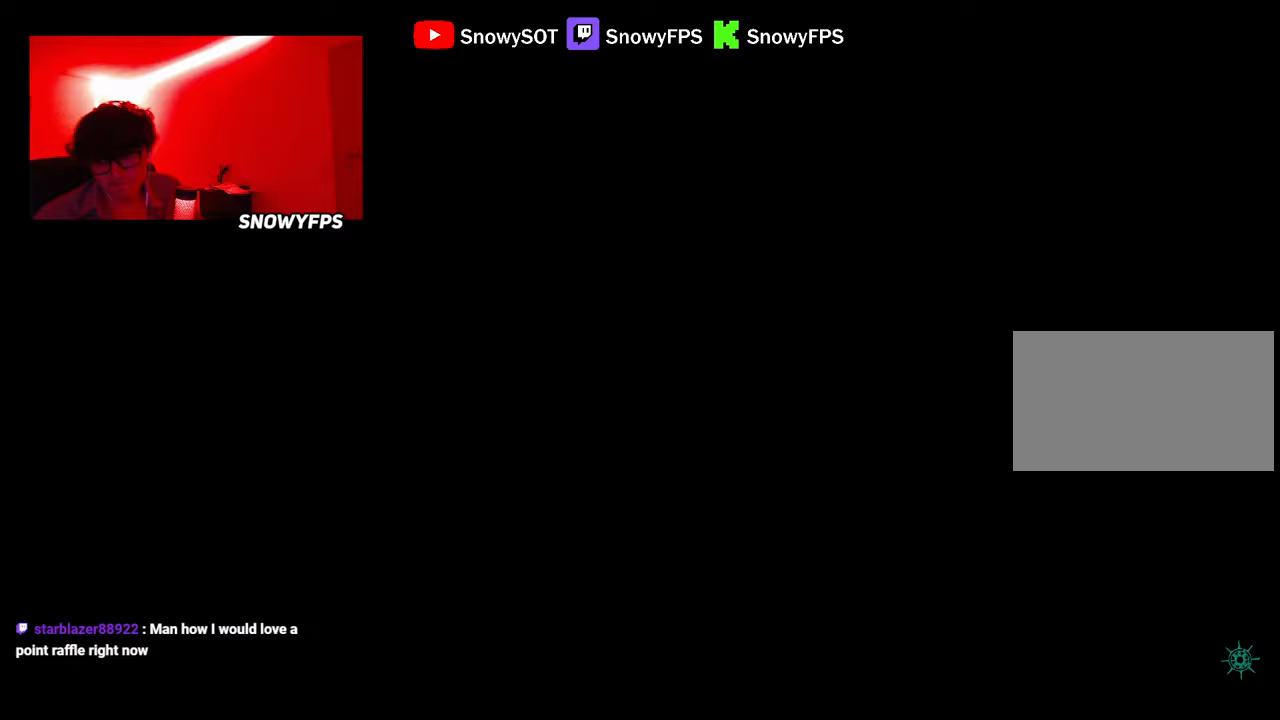
{"keys": [], "mouse": [], "mouse_move": "still", "events": []}
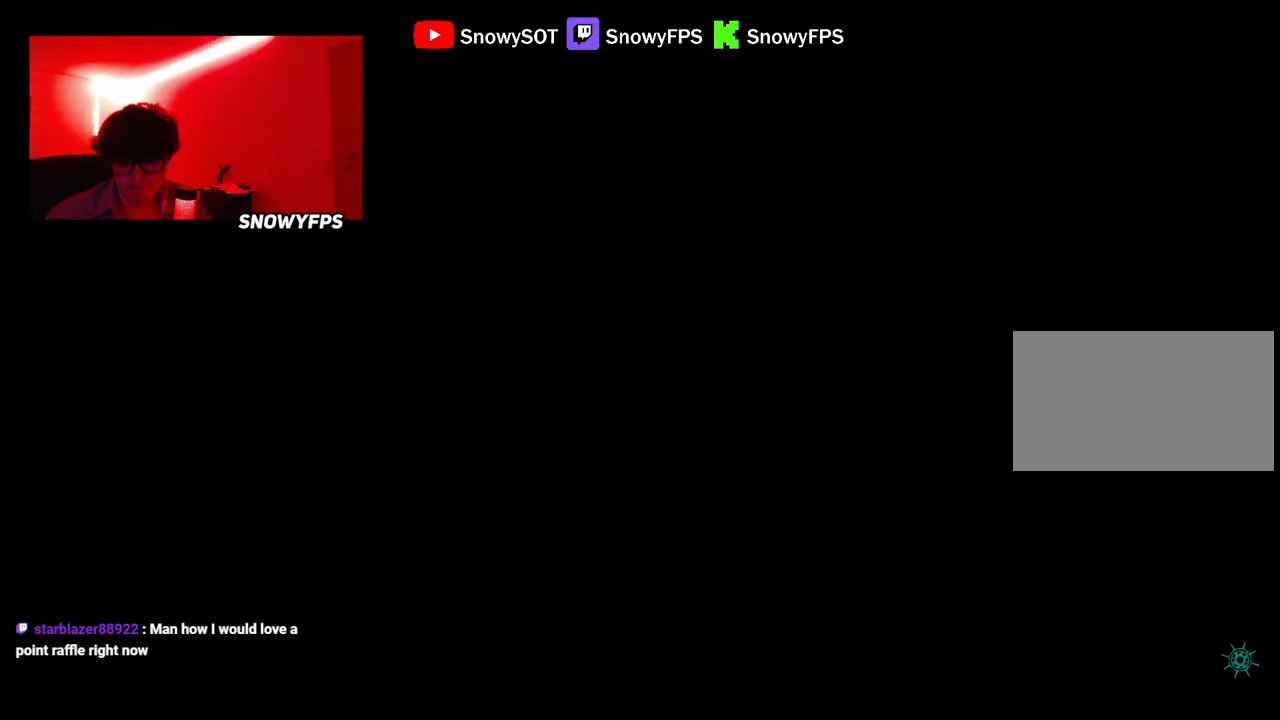
{"keys": [], "mouse": [], "mouse_move": "still", "events": [[167, "caps_lock", "down"], [217, "caps_lock", "up"]]}
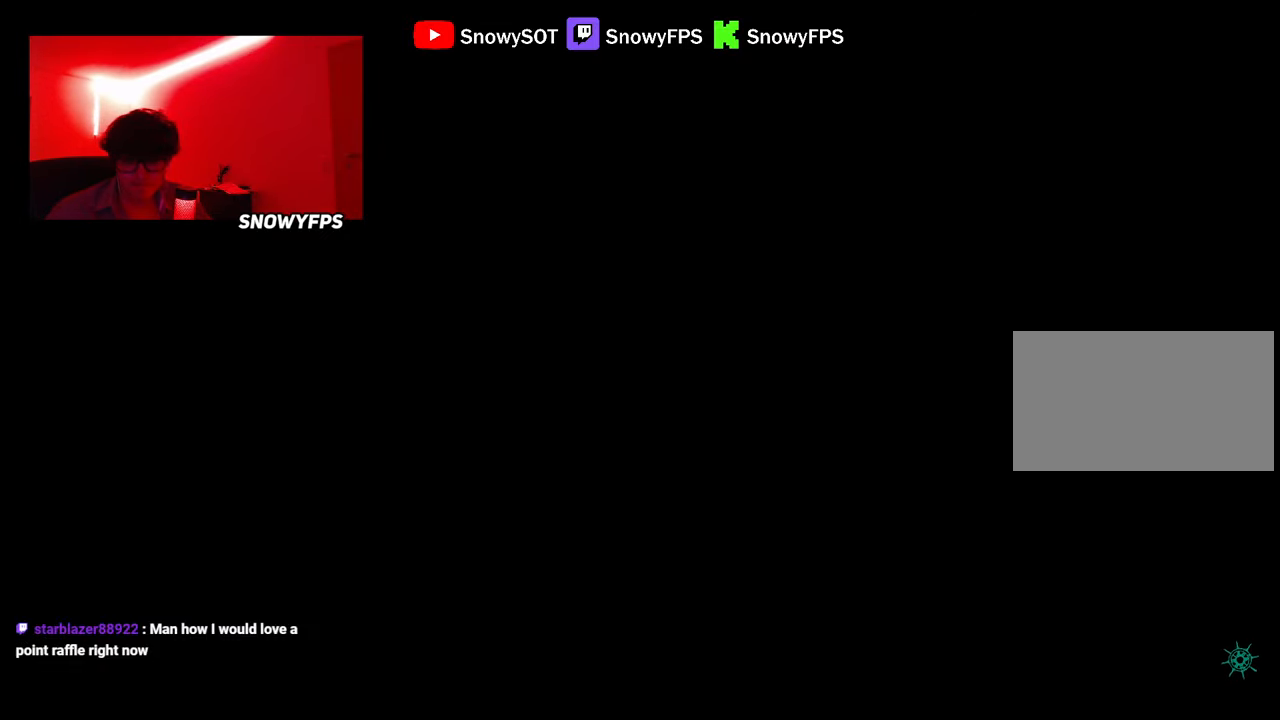
{"keys": [], "mouse": [], "mouse_move": "still", "events": []}
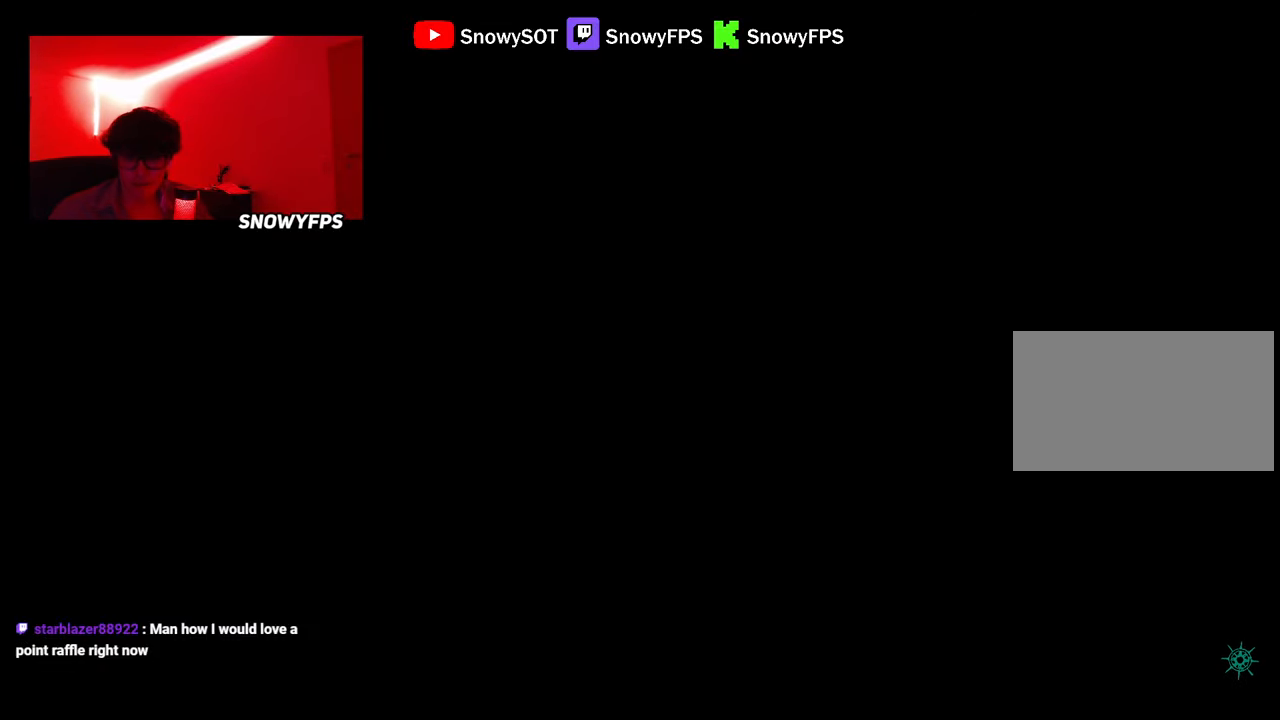
{"keys": [], "mouse": [], "mouse_move": "still", "events": []}
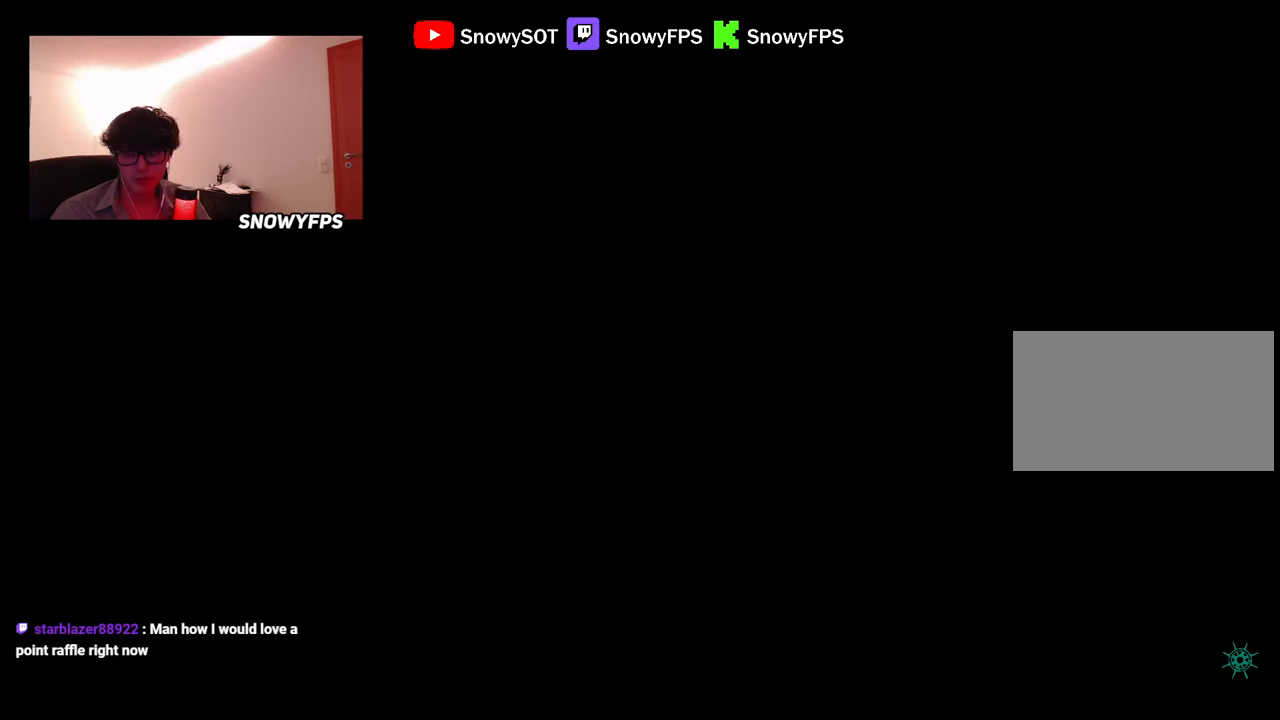
{"keys": [], "mouse": [], "mouse_move": "still", "events": []}
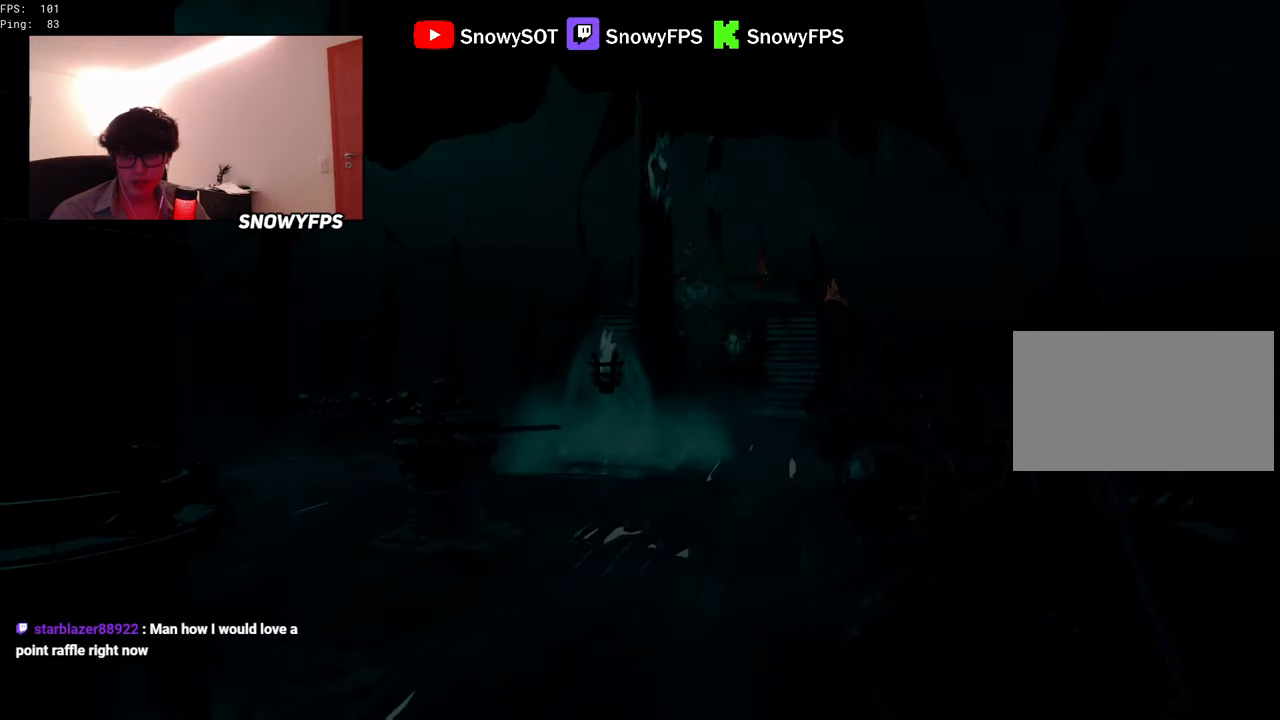
{"keys": [], "mouse": [], "mouse_move": "still", "events": []}
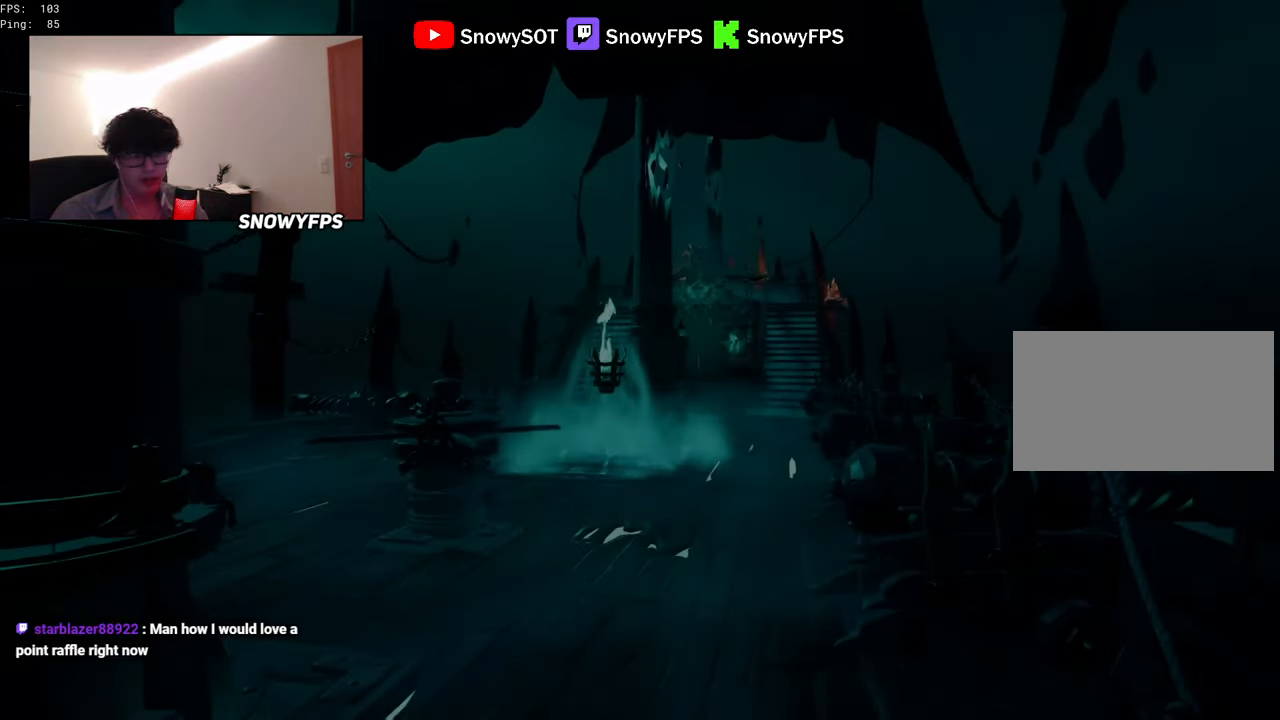
{"keys": ["w"], "mouse": [], "mouse_move": "still", "events": [[17, "w", "down"], [117, "shift", "down"], [250, "shift", "up"]]}
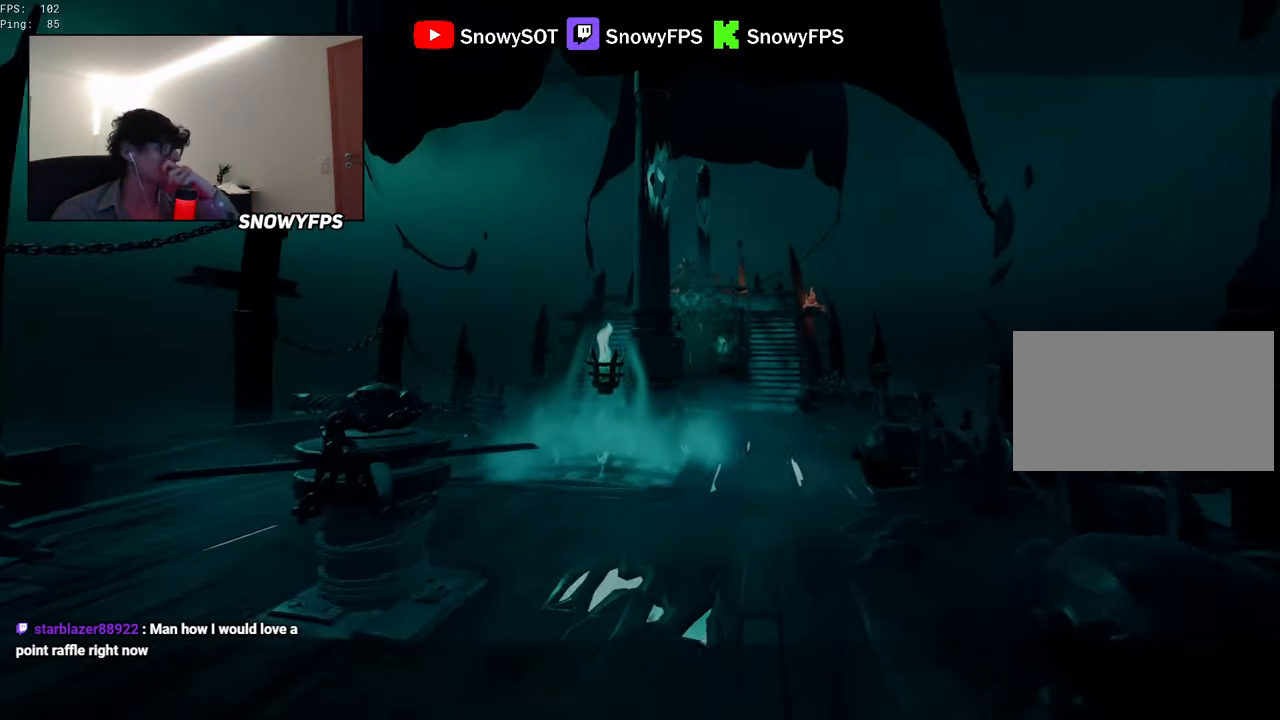
{"keys": ["w"], "mouse": [], "mouse_move": "still", "events": [[217, "space", "down"], [400, "space", "up"]]}
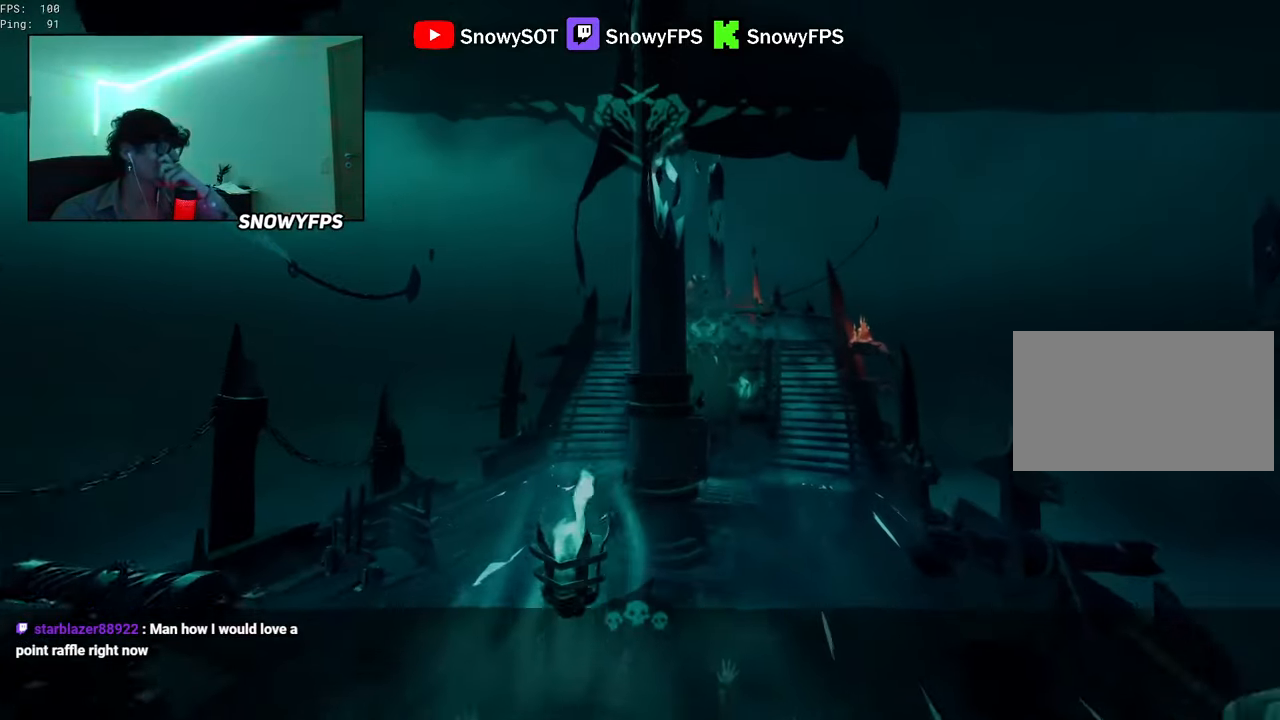
{"keys": ["d", "space", "w"], "mouse": [], "mouse_move": "still", "events": [[100, "d", "down"], [233, "d", "up"], [467, "d", "down"], [467, "space", "down"]]}
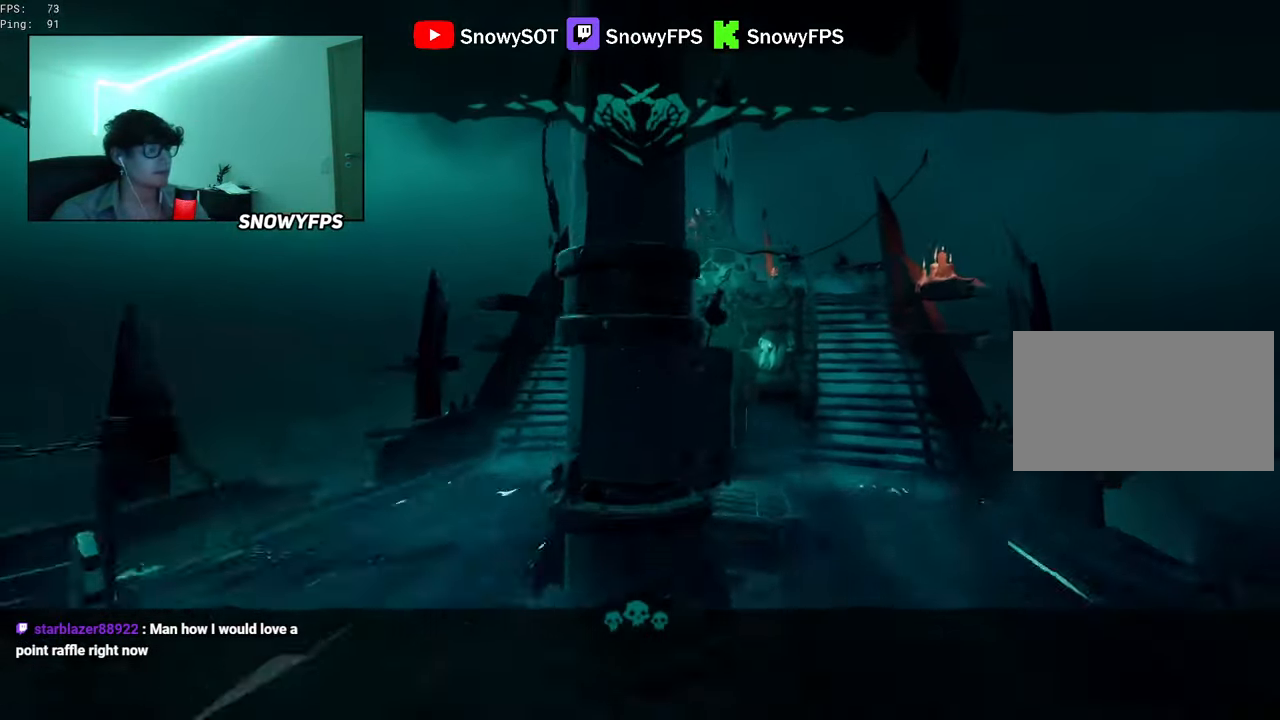
{"keys": ["w"], "mouse": [], "mouse_move": "still", "events": [[117, "space", "up"], [383, "d", "up"]]}
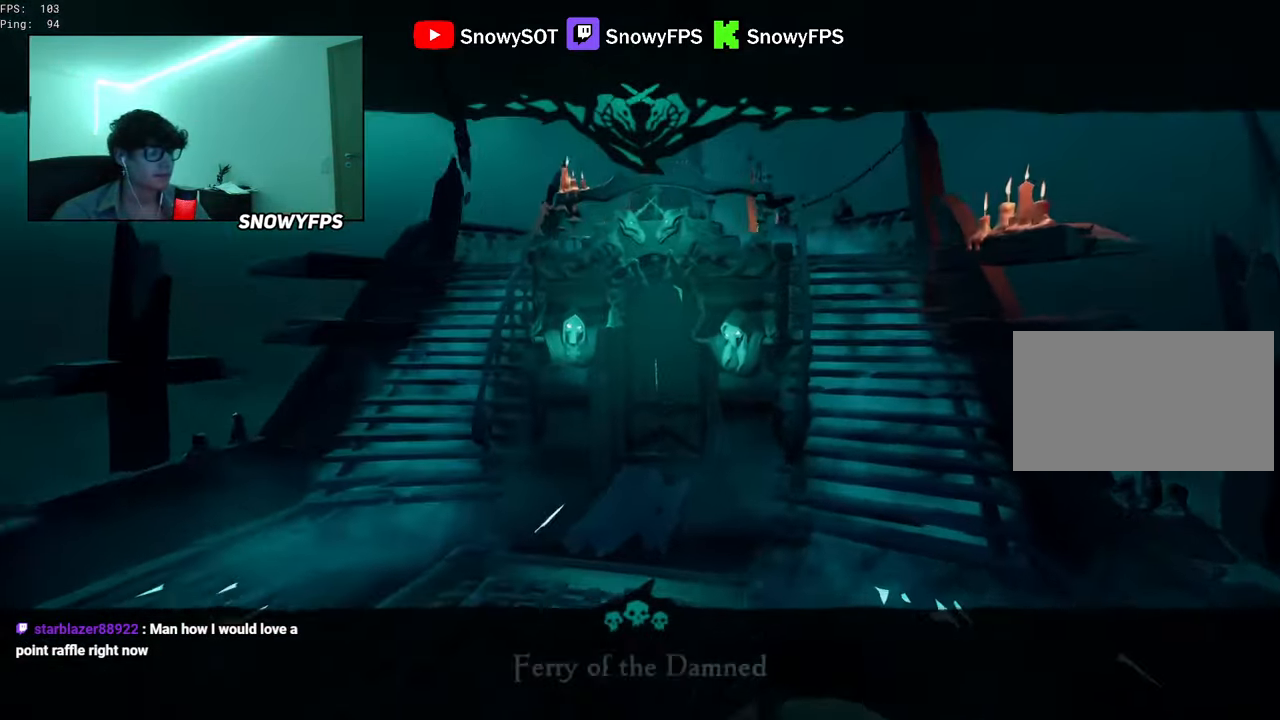
{"keys": ["w"], "mouse": [], "mouse_move": "still", "events": [[84, "a", "down"], [167, "a", "up"], [267, "space", "down"], [367, "space", "up"], [400, "a", "down"], [450, "a", "up"]]}
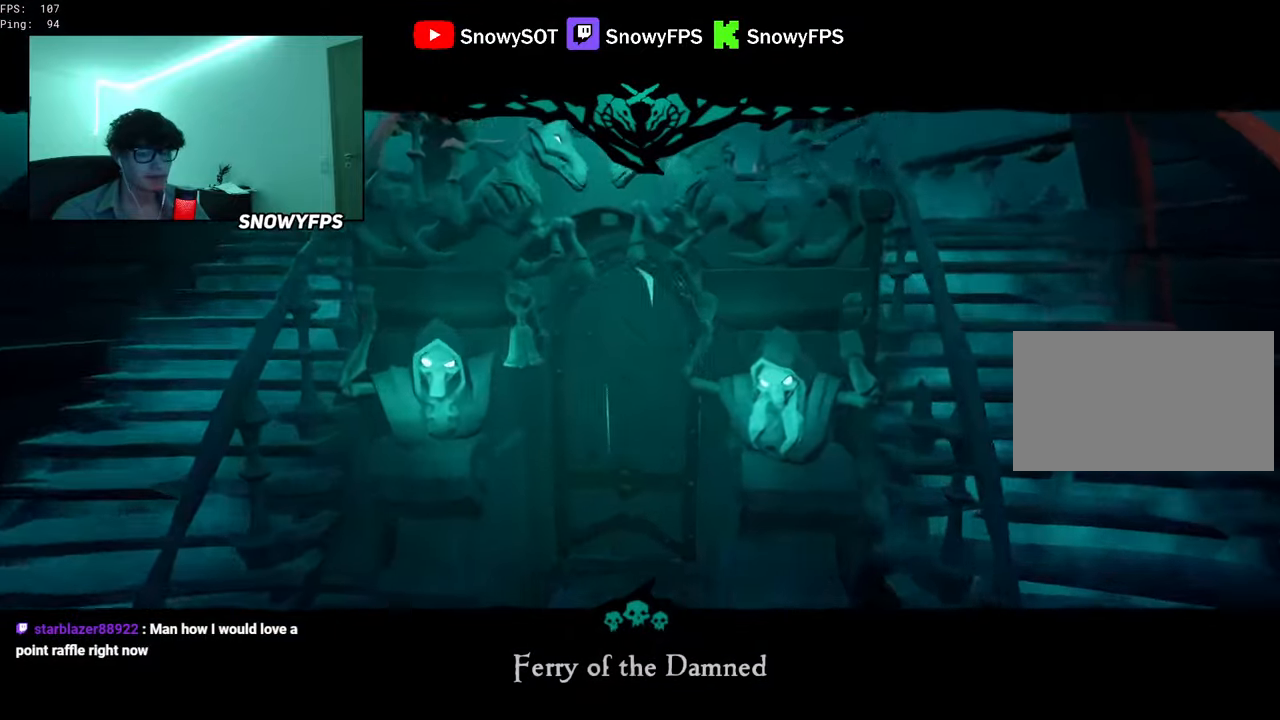
{"keys": [], "mouse": [], "mouse_move": "still", "events": [[384, "w", "up"]]}
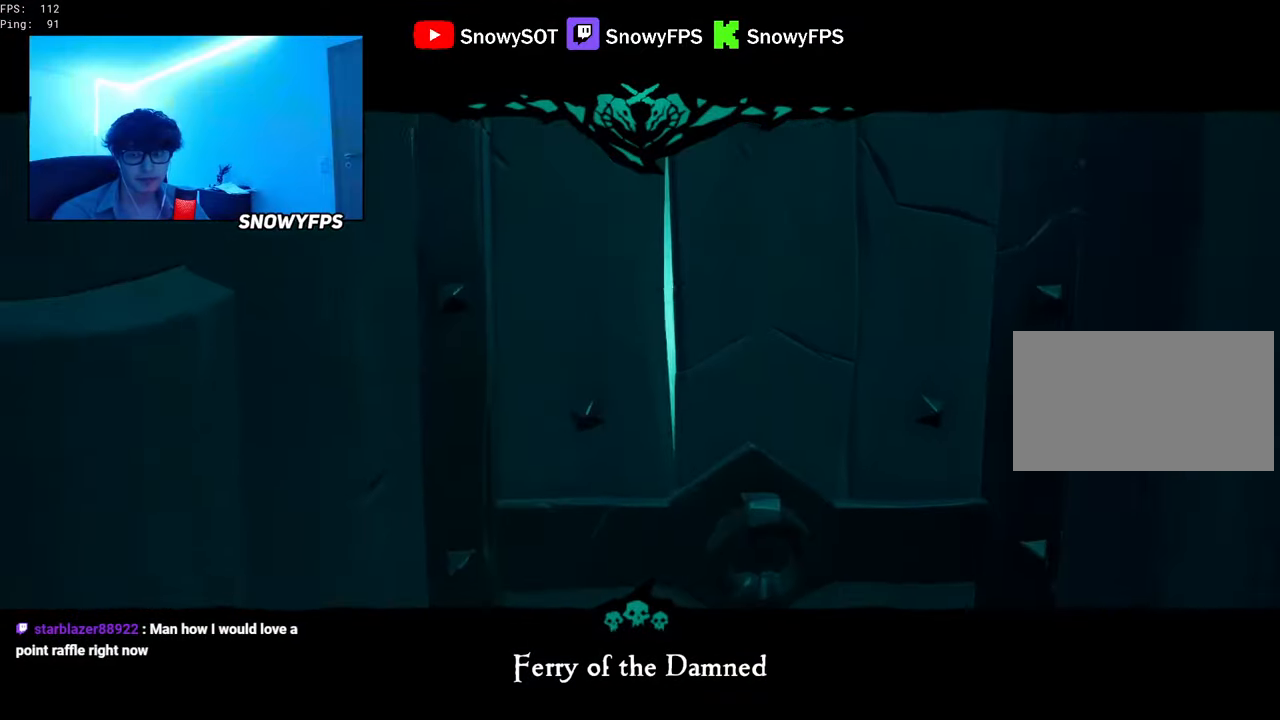
{"keys": [], "mouse": [], "mouse_move": "left", "events": [[67, "z", "down"], [300, "f", "down"], [350, "f", "up"], [400, "z", "up"]]}
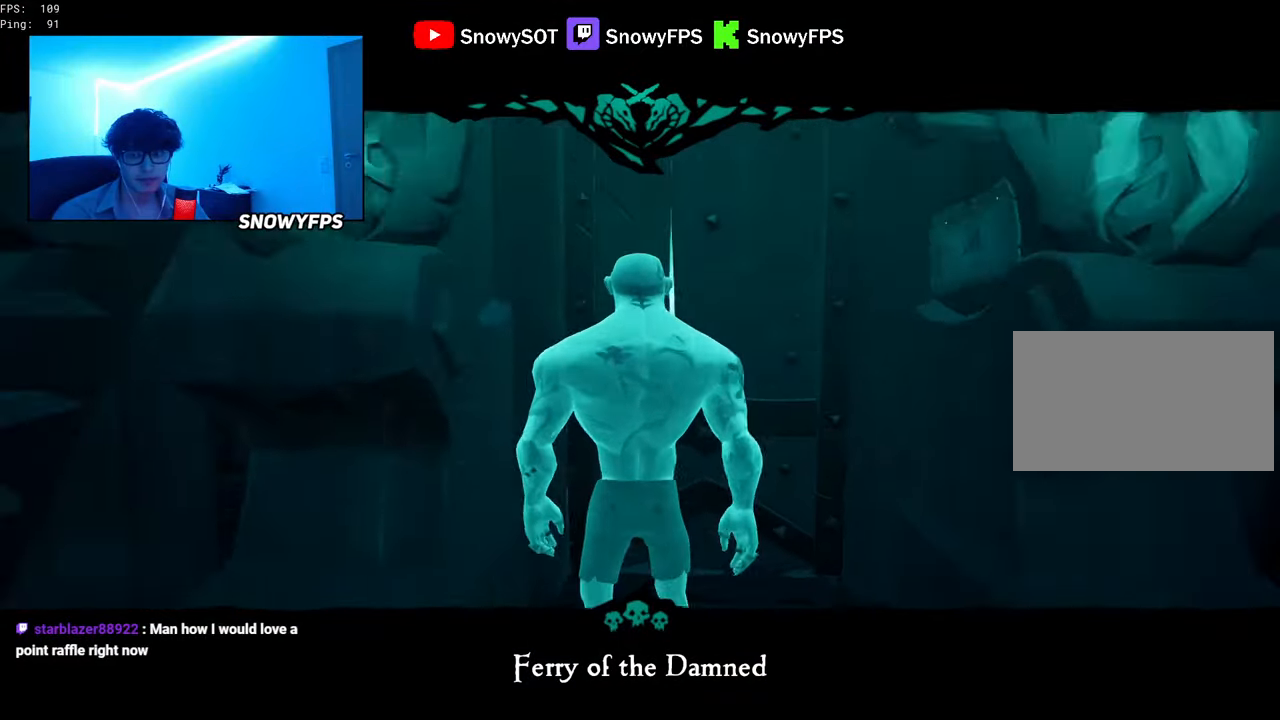
{"keys": [], "mouse": [], "mouse_move": "left", "events": [[84, "alt", "down"], [117, "tab", "down"], [167, "alt", "up"], [217, "tab", "up"]]}